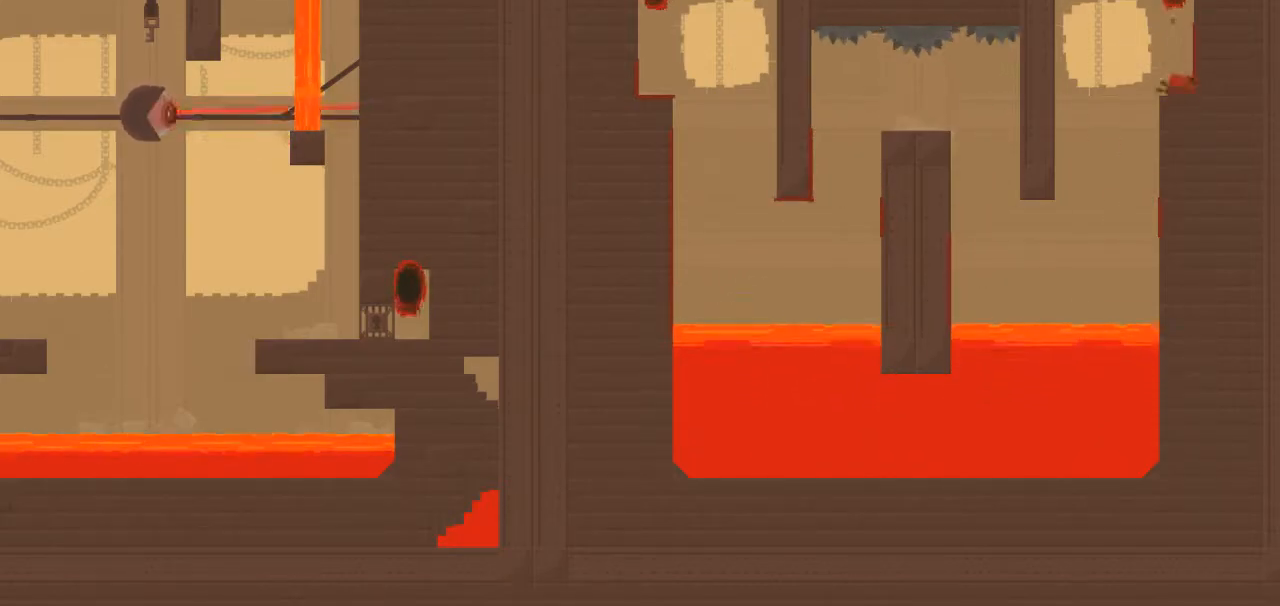
Gameplay with keyboard; each line is a JSON object with the keys held at the frame after it. "events" lists presses ("down") and releases ("up") of "down", "left", "right" and "up" between this image and that frame as [ms after this image, input, new state], when the widget could be followed in between. No other keys are recorded. Mouse input is not recorded.
{"keys": ["up"], "events": [[167, "down", "up"]]}
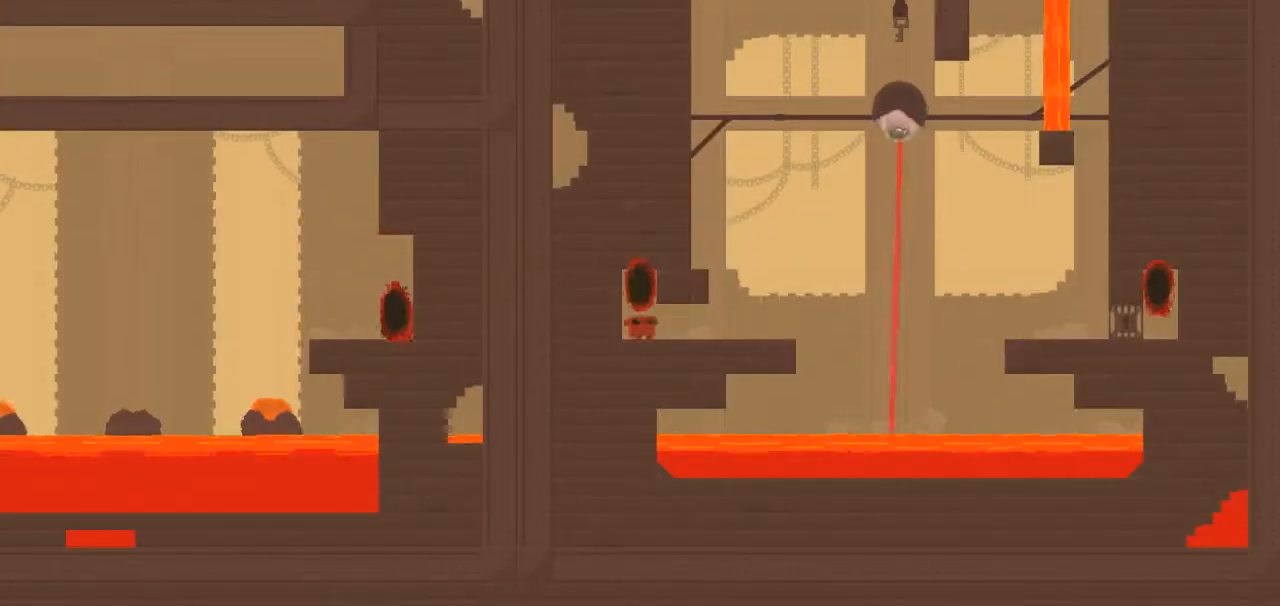
{"keys": ["up"], "events": []}
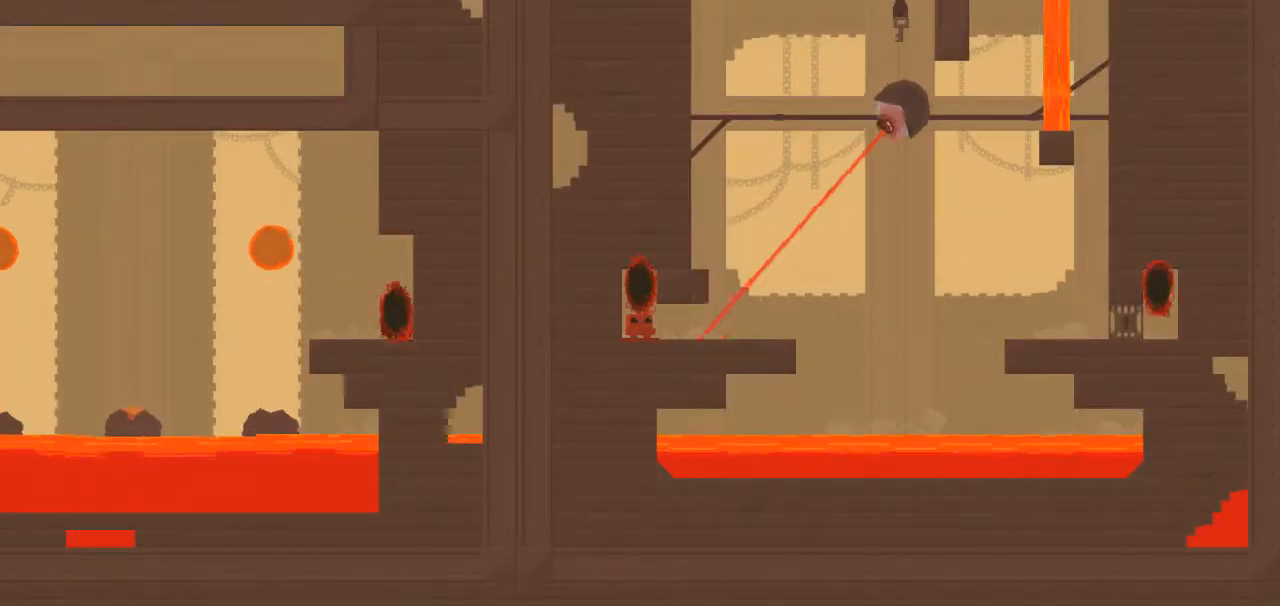
{"keys": ["right", "up"], "events": [[300, "right", "down"]]}
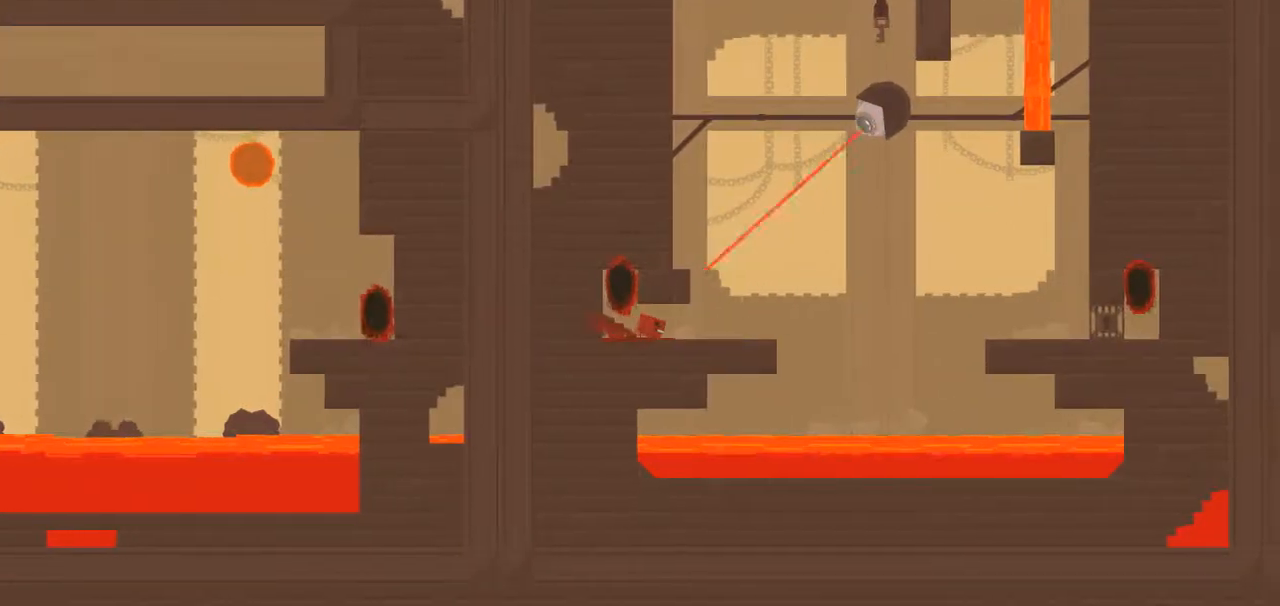
{"keys": ["right", "up"], "events": [[217, "down", "down"], [367, "down", "up"]]}
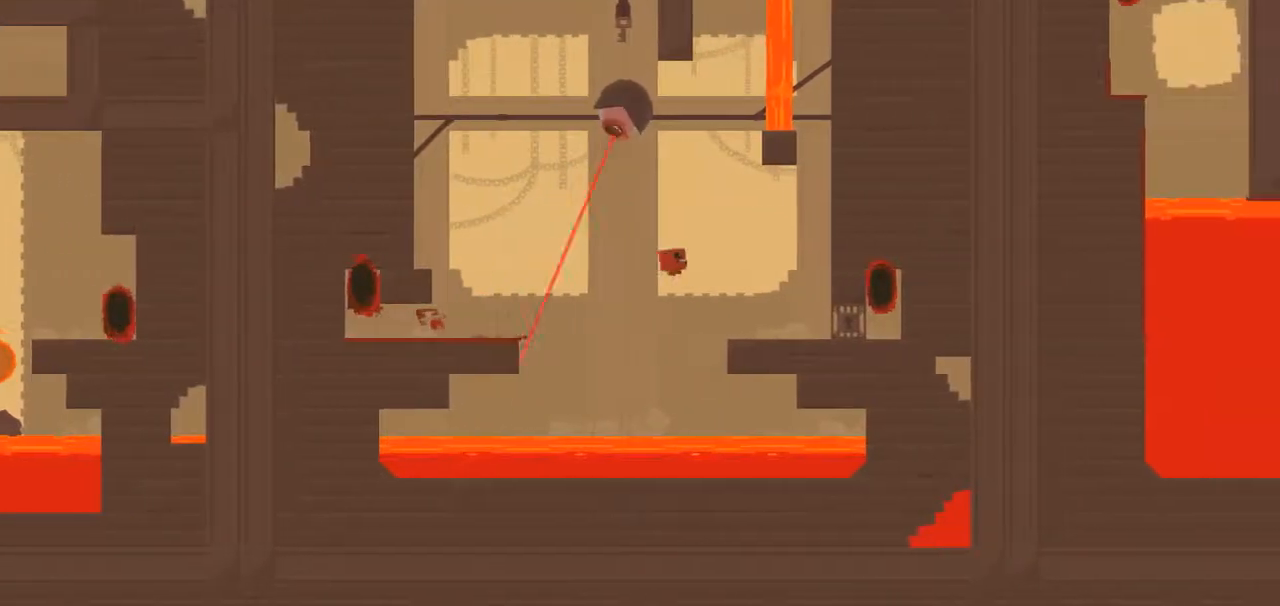
{"keys": ["down", "right", "up"], "events": [[333, "down", "down"]]}
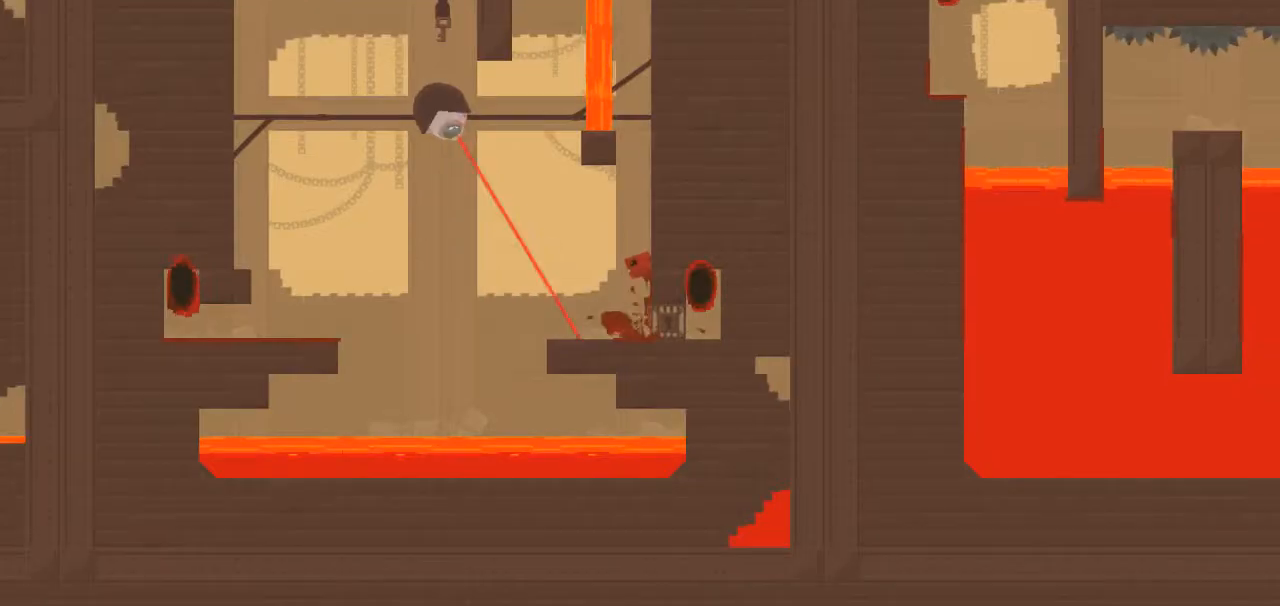
{"keys": ["right", "up"], "events": [[483, "down", "up"]]}
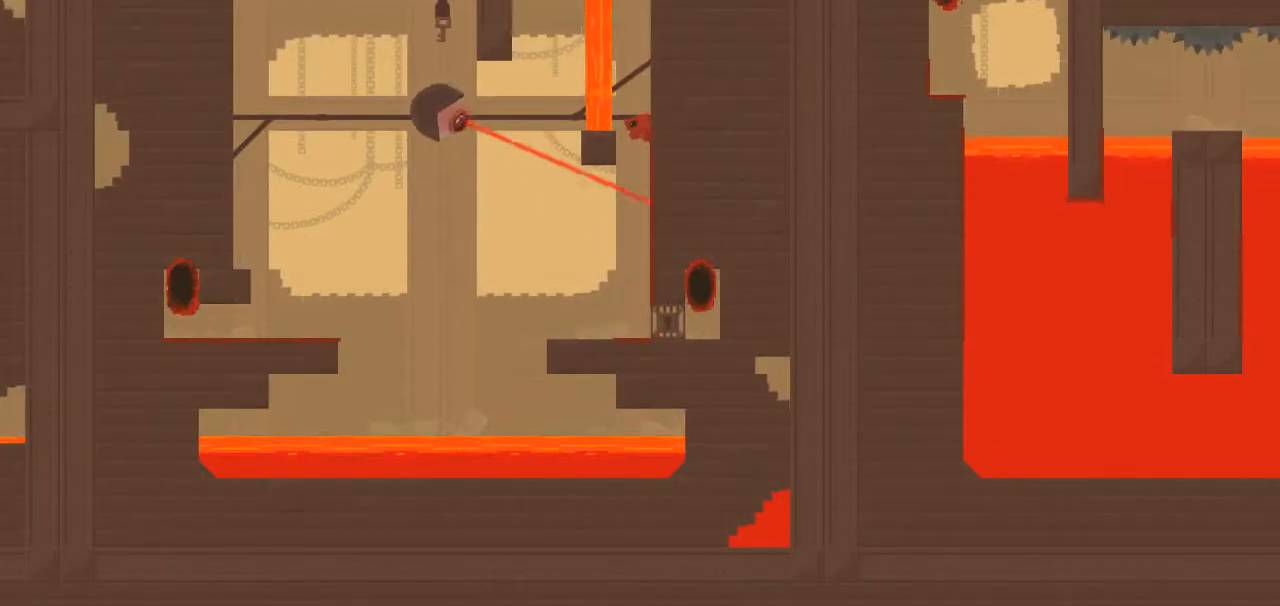
{"keys": ["up"], "events": [[317, "right", "up"]]}
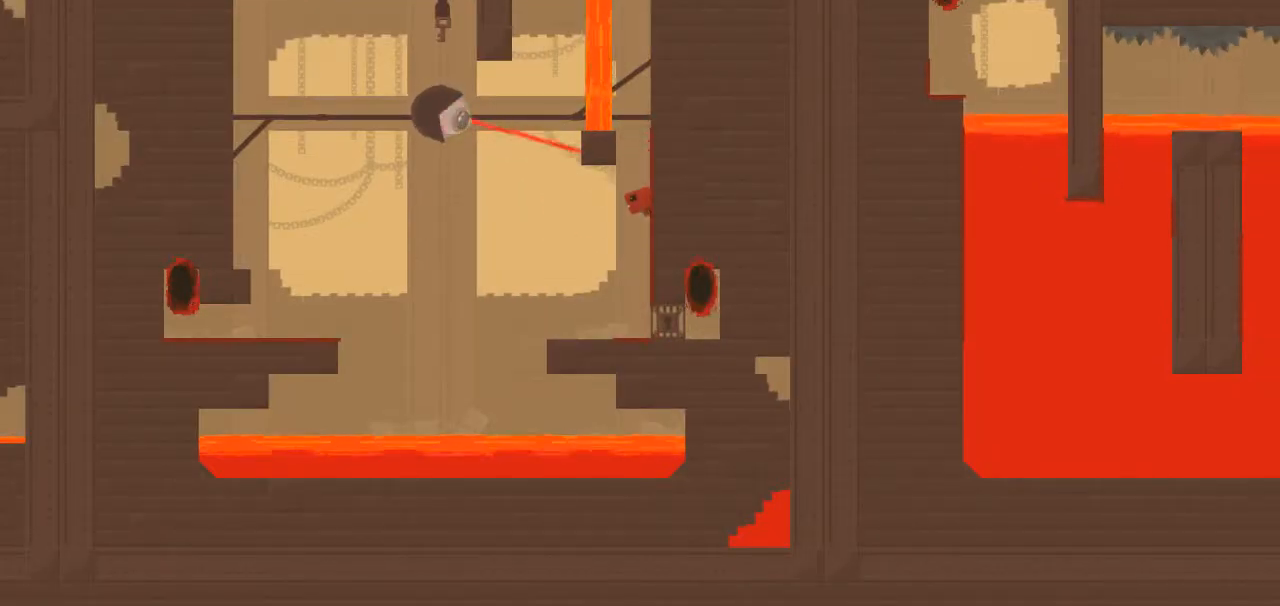
{"keys": ["left", "up"], "events": [[133, "left", "down"]]}
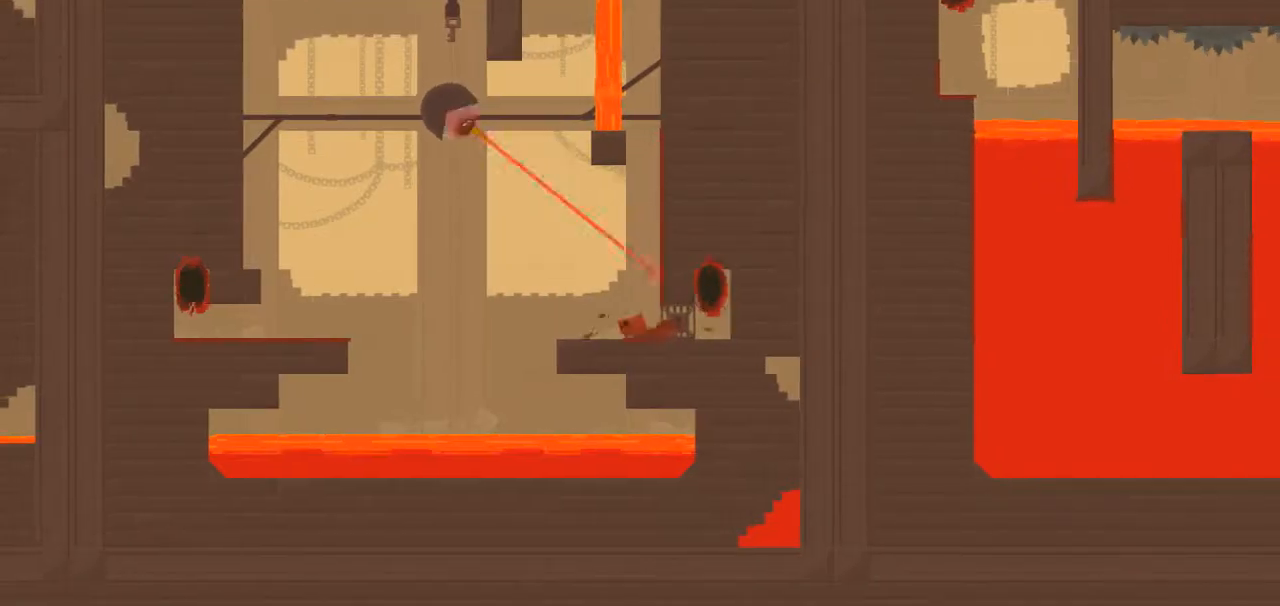
{"keys": ["down", "left", "up"], "events": [[117, "down", "down"]]}
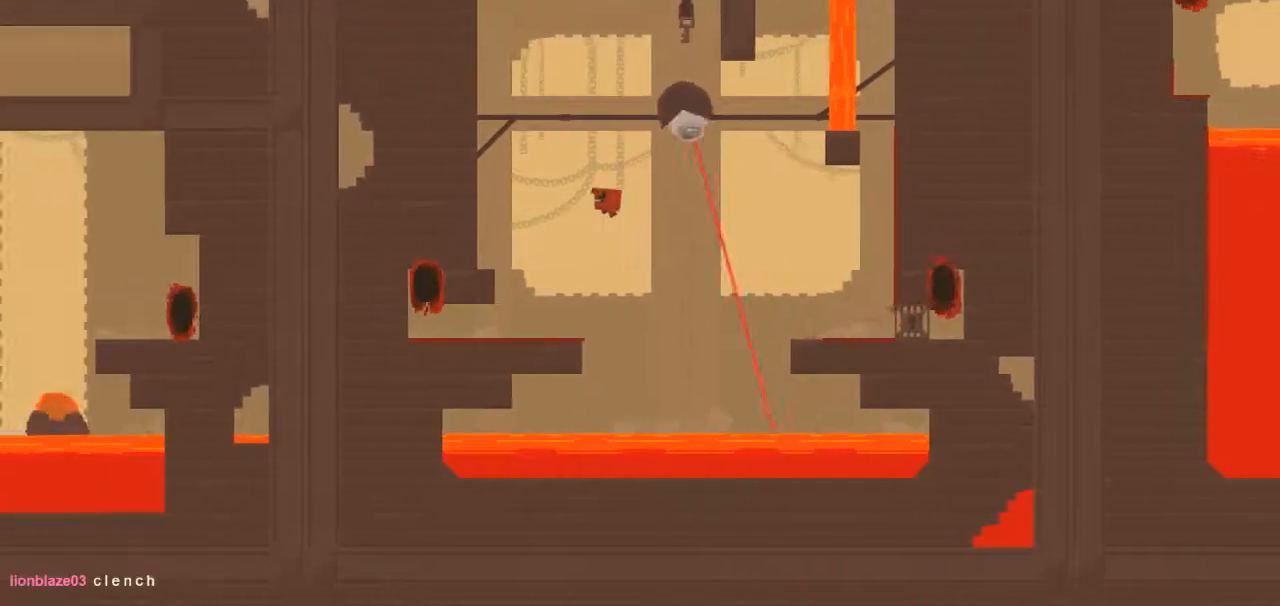
{"keys": ["down", "right", "up"], "events": [[83, "down", "up"], [183, "down", "down"], [217, "right", "down"], [317, "left", "up"]]}
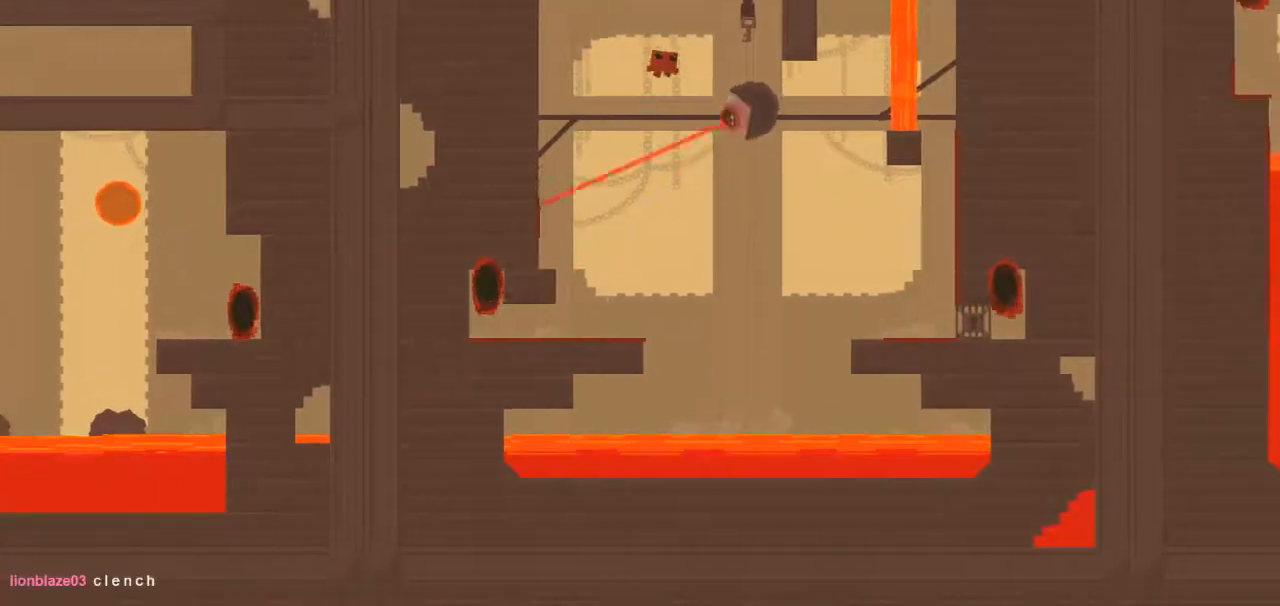
{"keys": ["right", "up"], "events": [[100, "down", "up"]]}
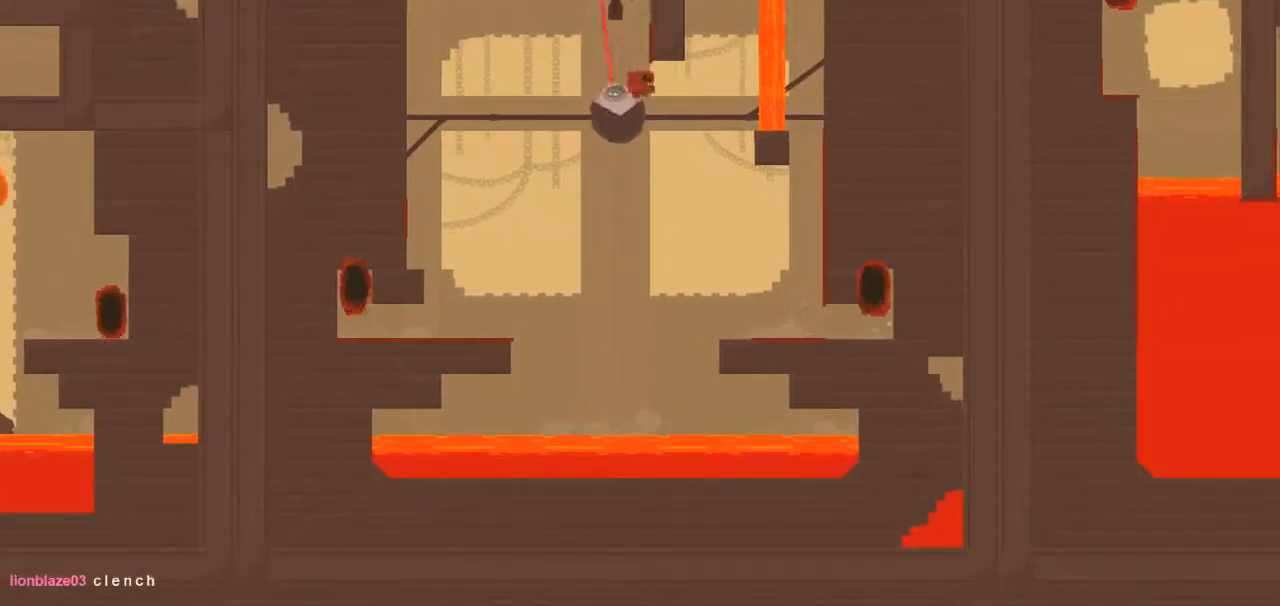
{"keys": ["right", "up"], "events": []}
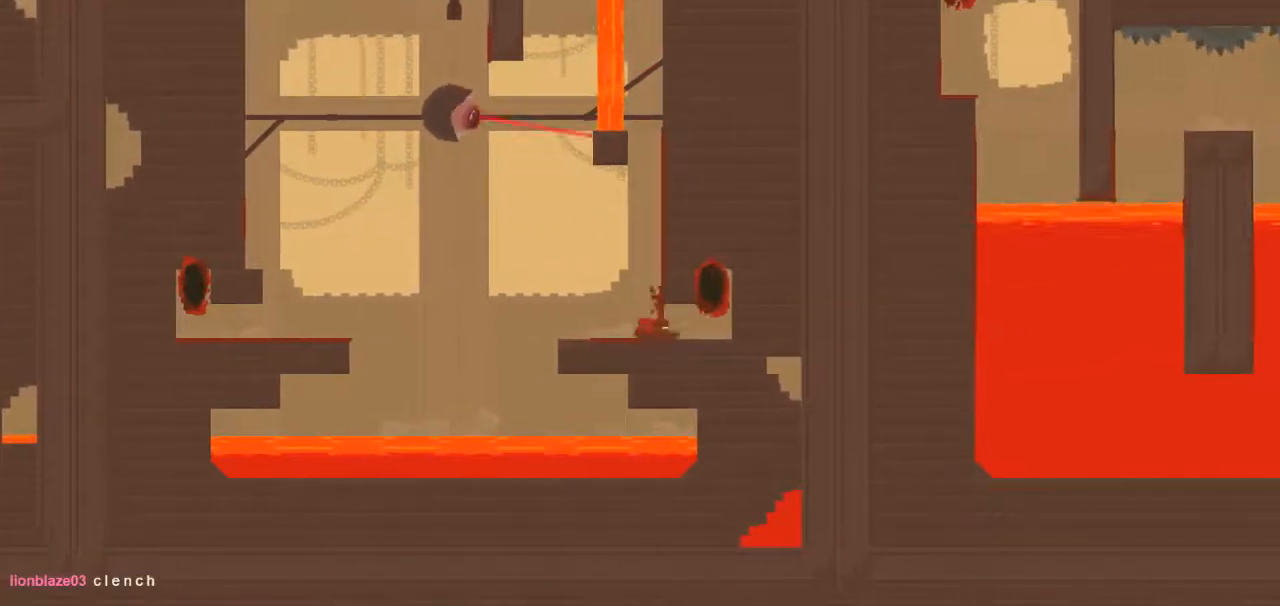
{"keys": ["down", "up"], "events": [[317, "right", "up"], [500, "down", "down"]]}
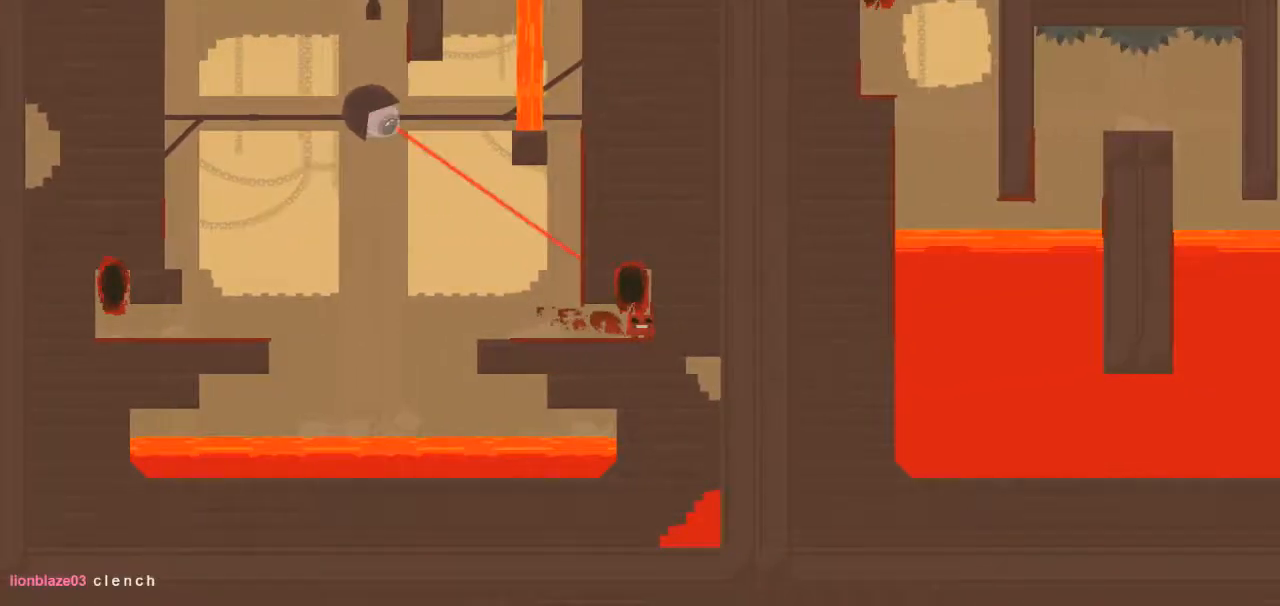
{"keys": ["up"], "events": [[100, "down", "up"]]}
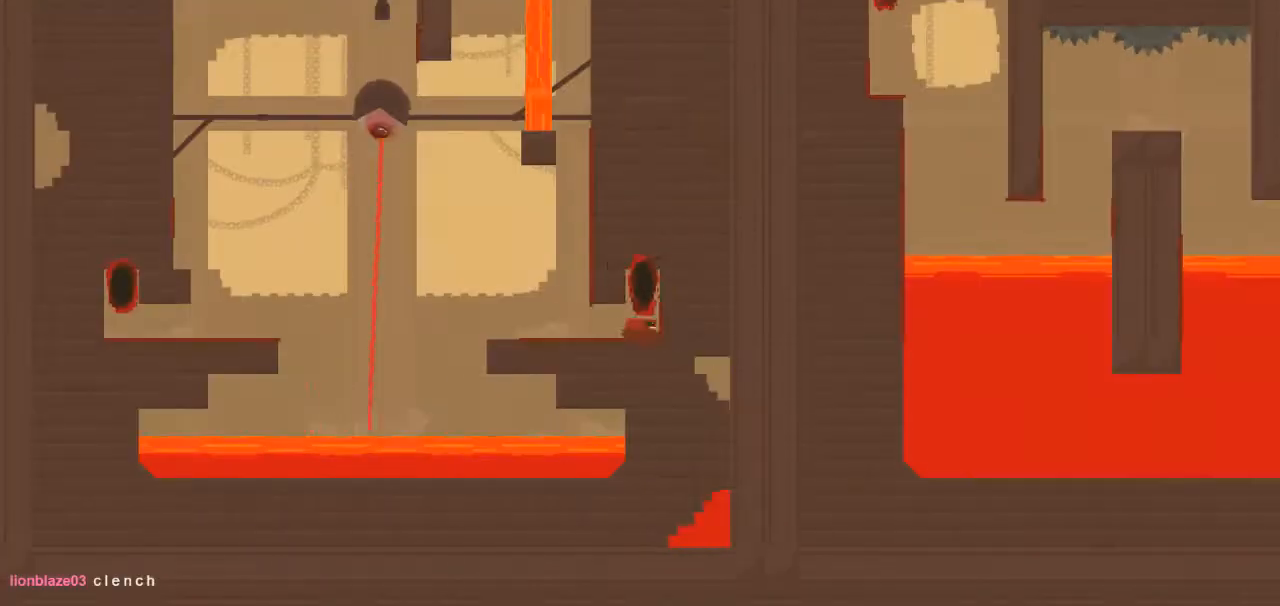
{"keys": ["up"], "events": [[350, "down", "down"], [400, "down", "up"]]}
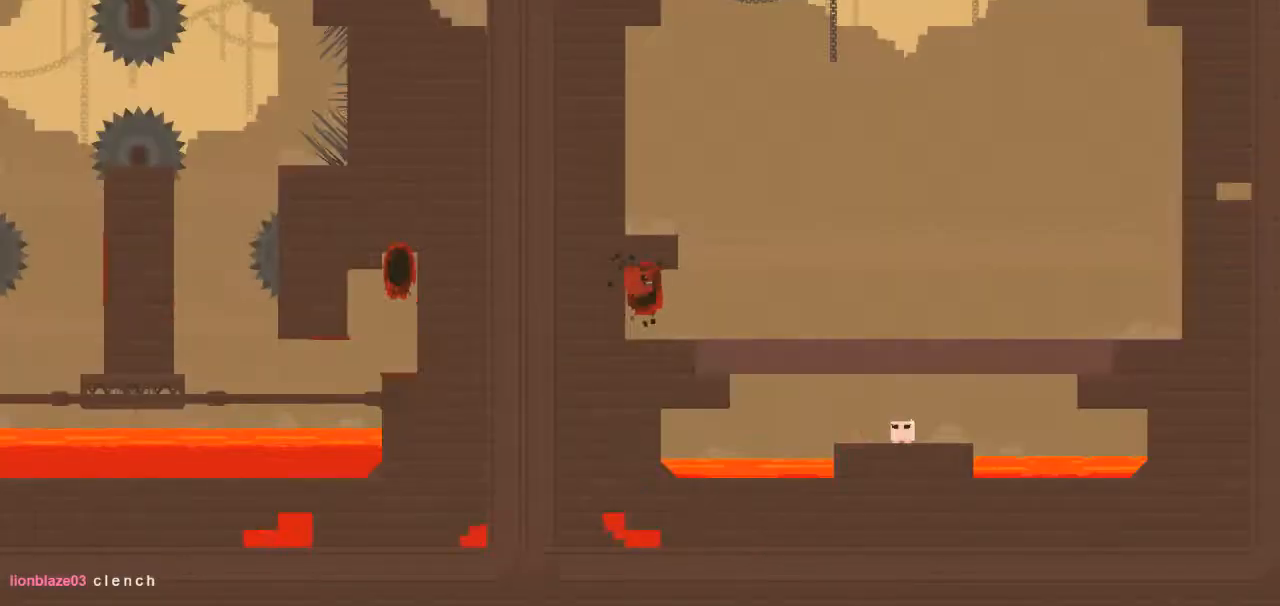
{"keys": ["right", "up"], "events": [[367, "right", "down"]]}
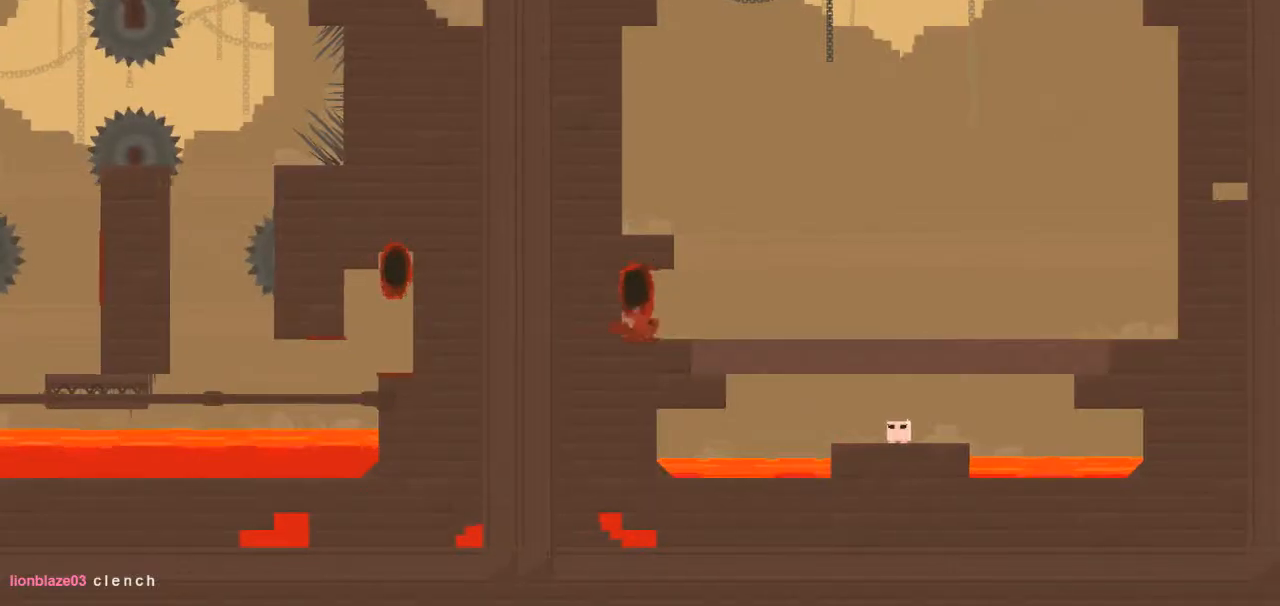
{"keys": ["right", "up"], "events": [[233, "right", "up"], [333, "right", "down"]]}
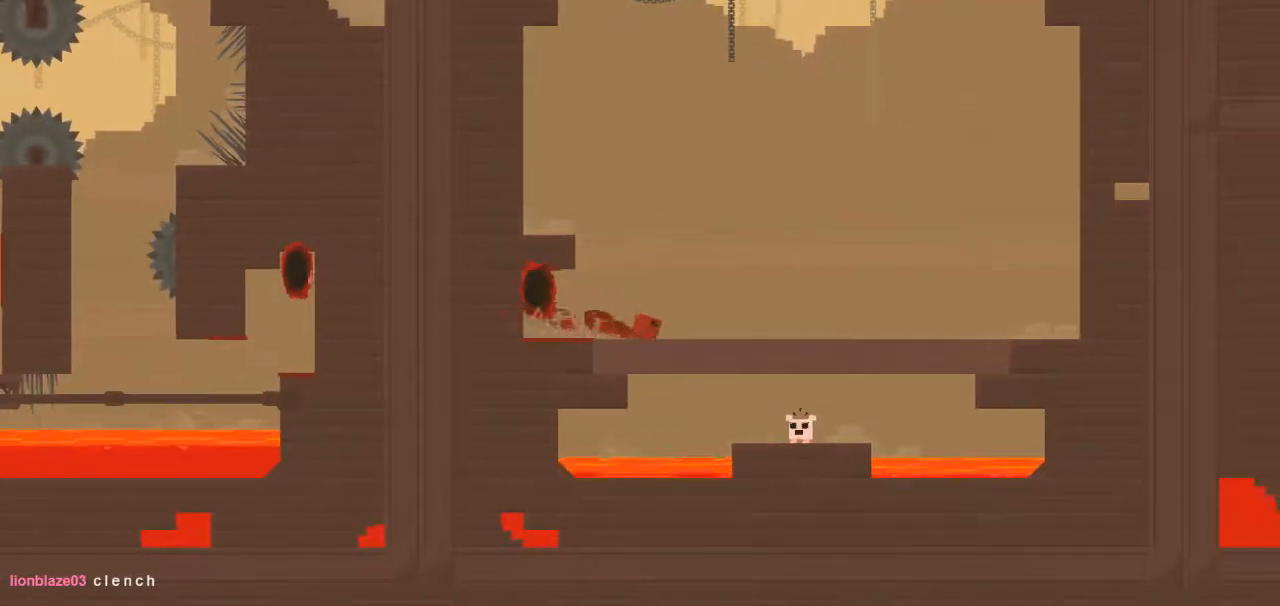
{"keys": ["right", "up"], "events": []}
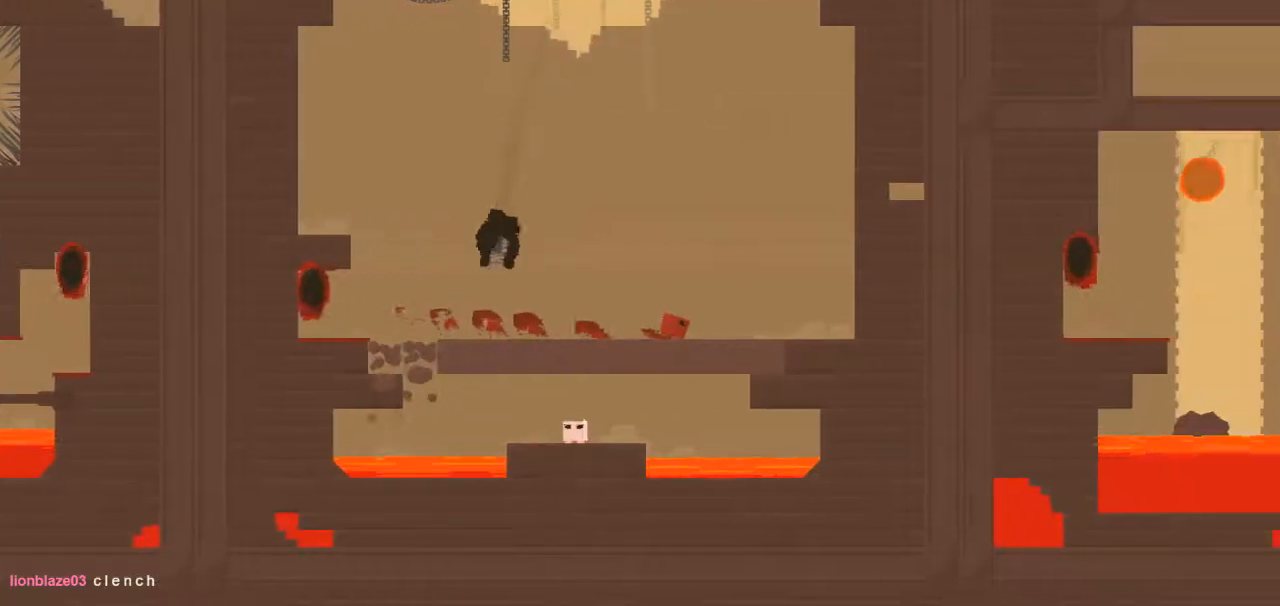
{"keys": ["left", "up"], "events": [[133, "right", "up"], [267, "down", "down"], [267, "left", "down"], [400, "down", "up"]]}
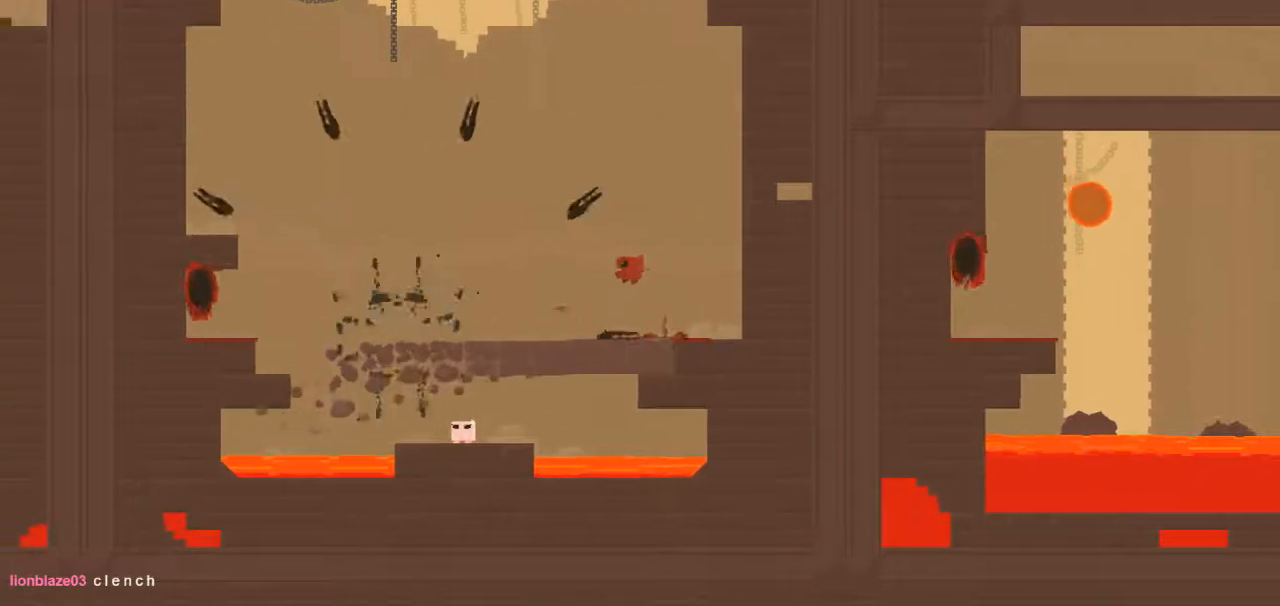
{"keys": ["up"], "events": [[183, "left", "up"], [183, "right", "down"], [367, "right", "up"]]}
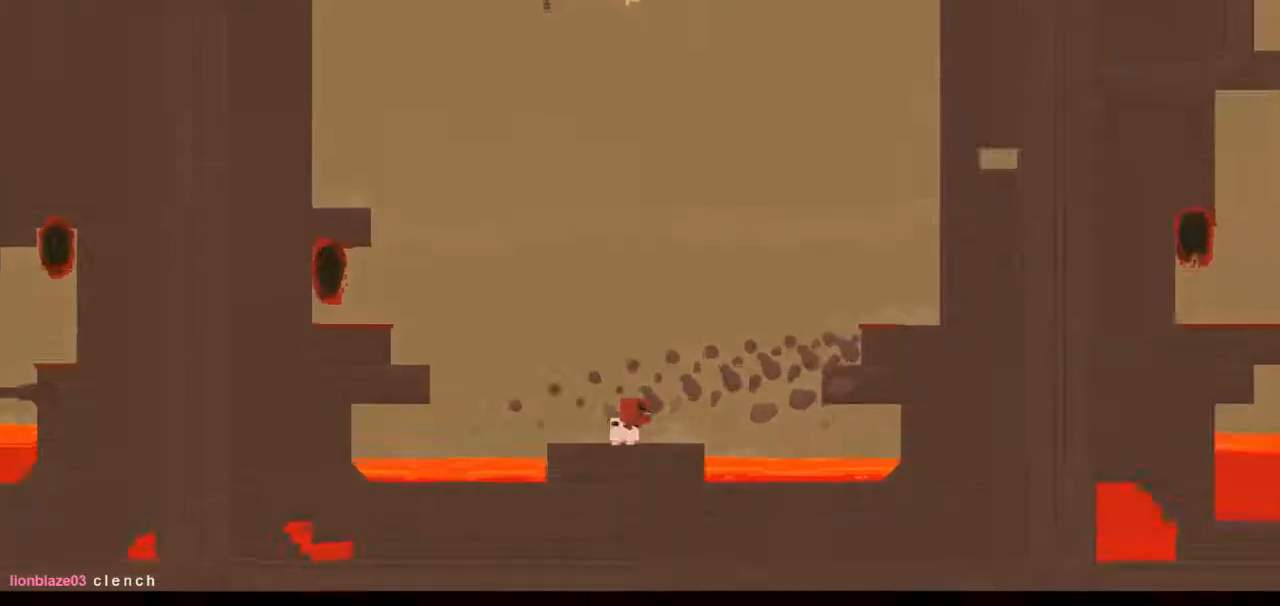
{"keys": [], "events": [[200, "up", "up"]]}
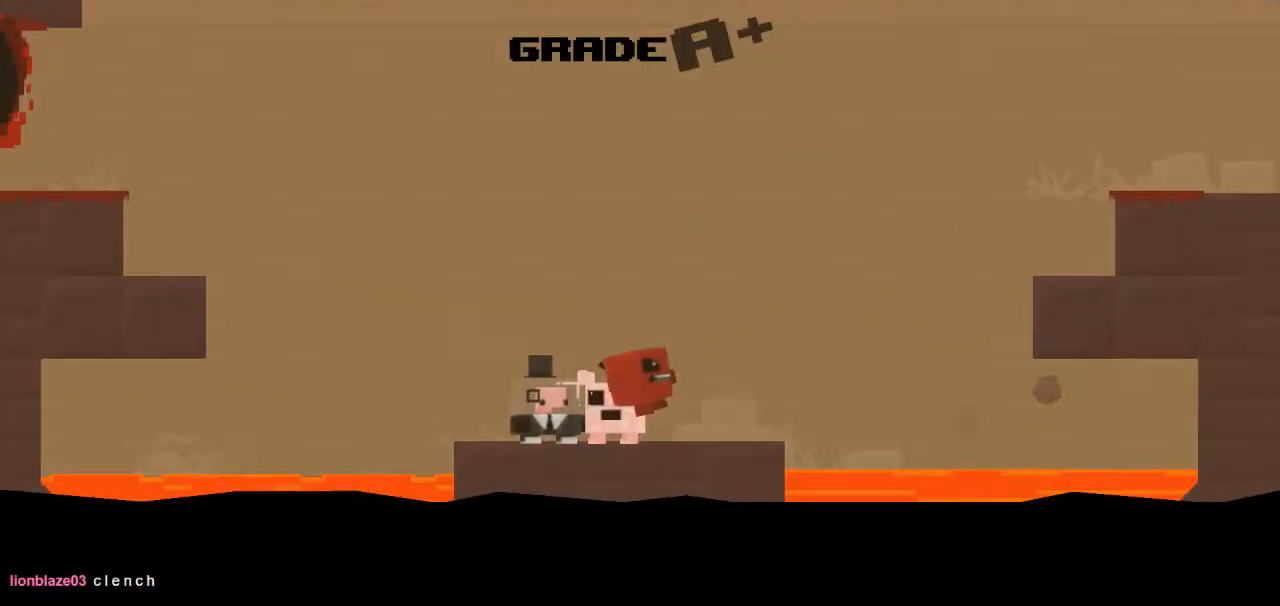
{"keys": [], "events": []}
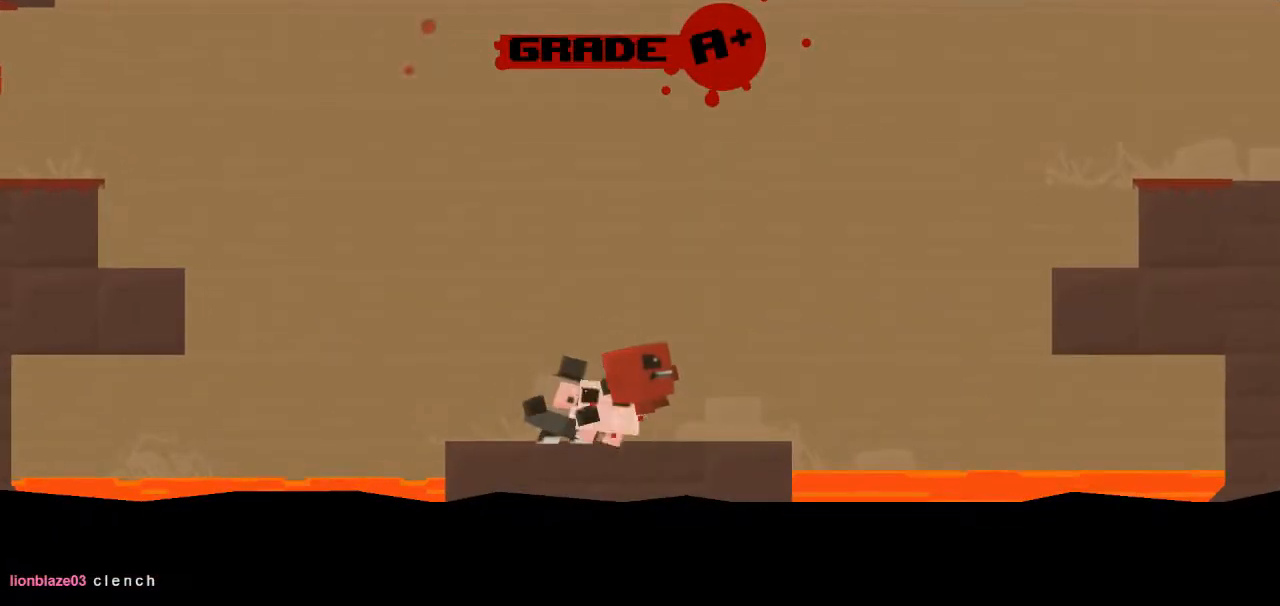
{"keys": [], "events": []}
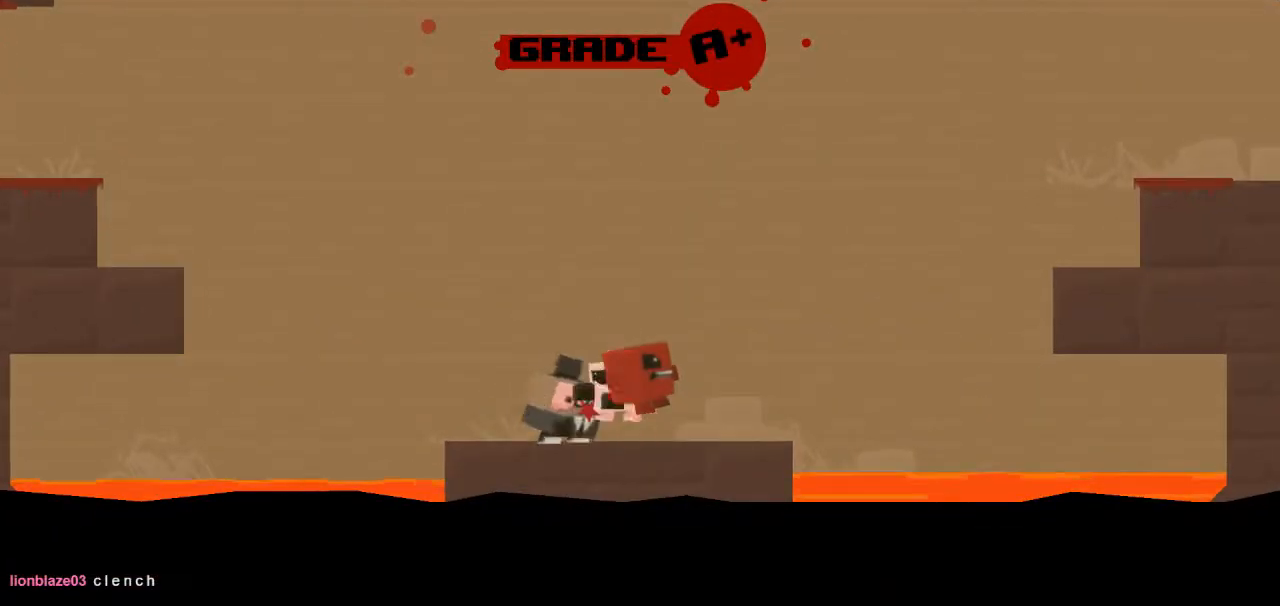
{"keys": [], "events": [[117, "down", "down"], [200, "down", "up"]]}
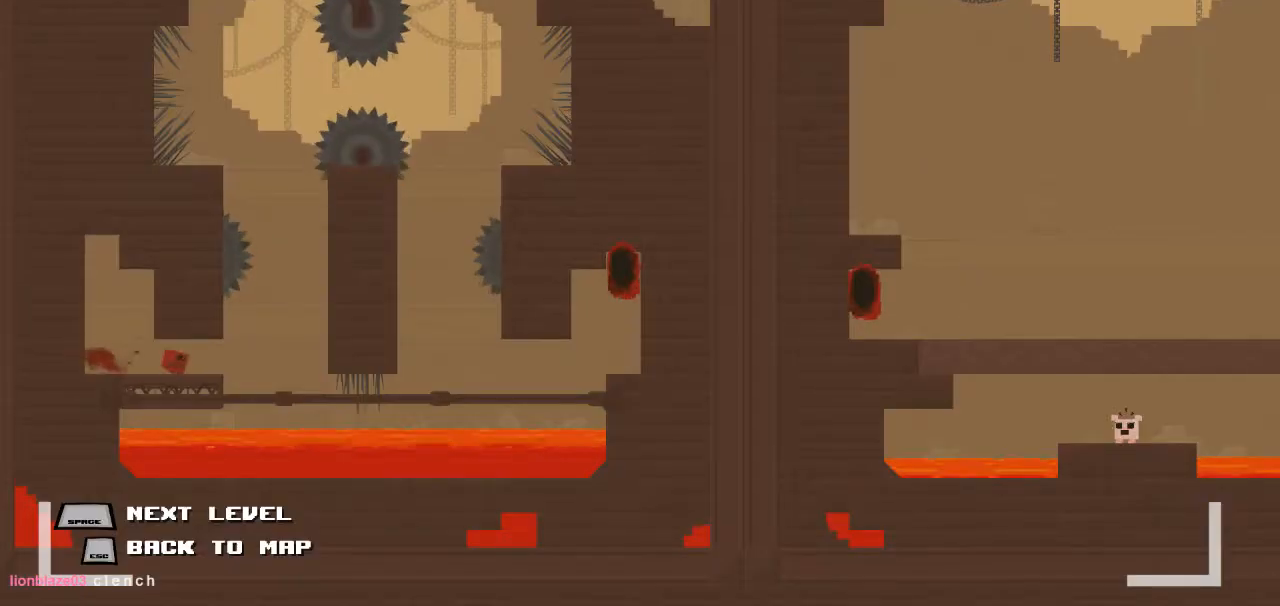
{"keys": [], "events": [[167, "down", "down"], [267, "down", "up"]]}